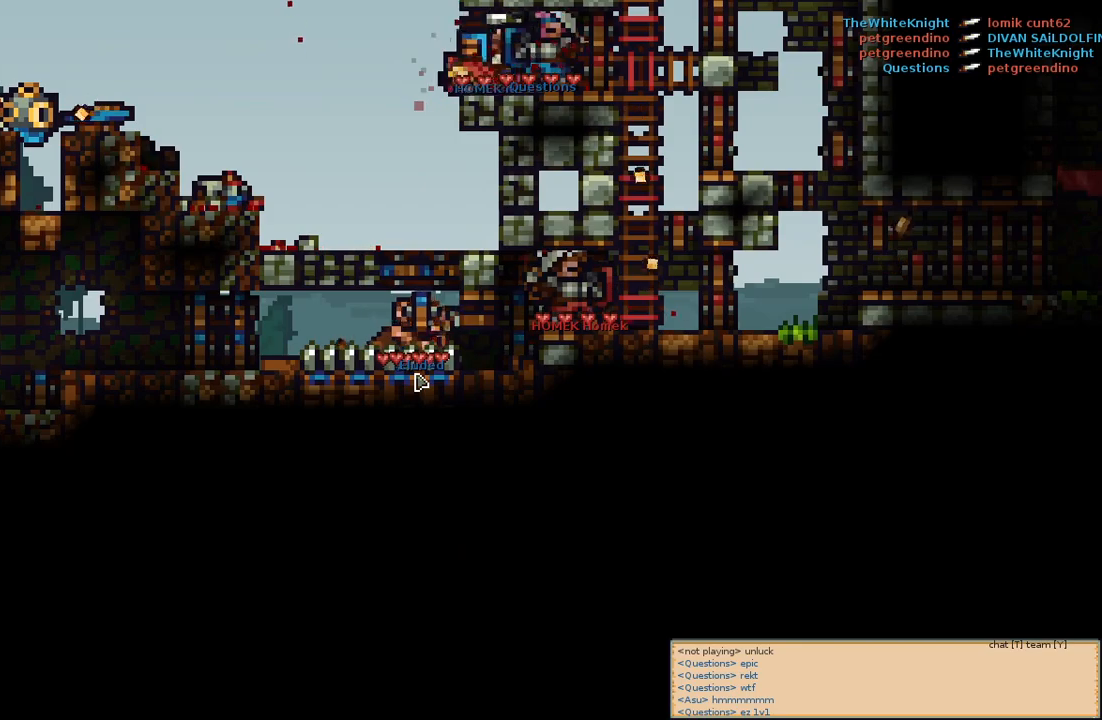
Gameplay with keyboard and mouse; each line is a JSON object with the keys and mouse buttons held at the frame after it. "events" lists presses ("down") and releases ("up") of "a", "c", "d", "e", "f", "s", "shift", "space", "w", "mouse_left", "mouse_wheel" and "mouse_right" between this image and that frame as [ms after this image, input, new state], when the widget could be followed in between. "mouse_left", "mouse_wheel", "mouse_right" = the "left", "wheel", "right" buttons of the "mouse" list. No other keys are recorded. "wheel" means that the mouse wheel is clicked or scrolled. Mouse movement is not recorded.
{"keys": [], "mouse": [], "events": []}
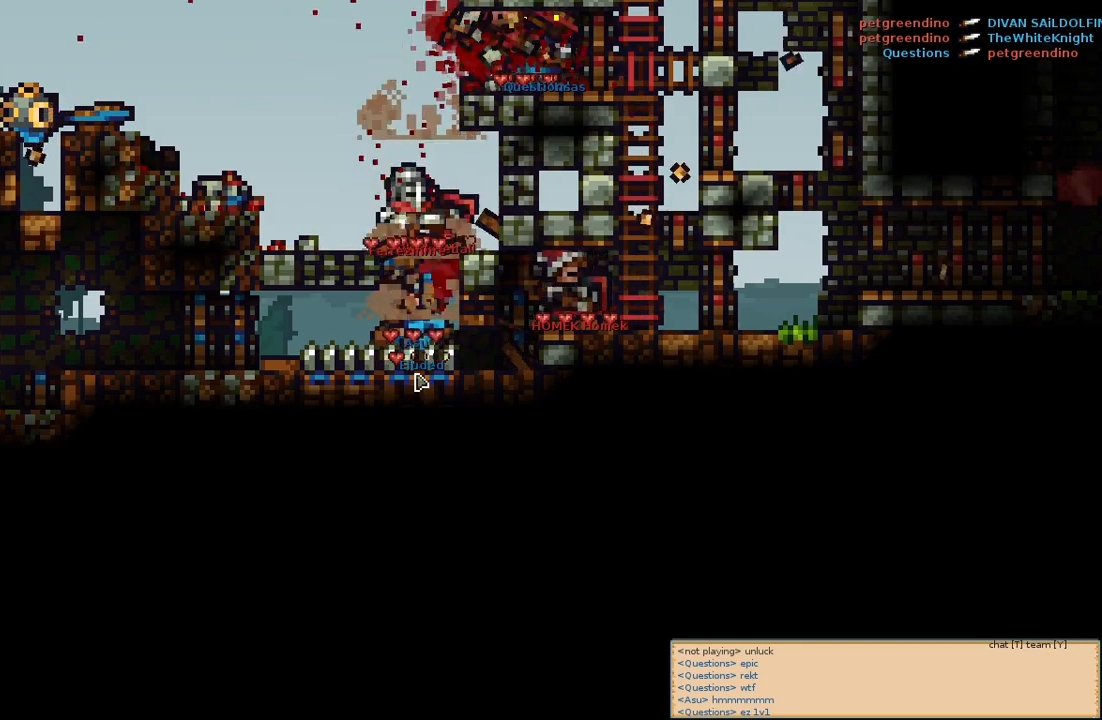
{"keys": [], "mouse": [], "events": [[267, "mouse_wheel", "down"], [283, "mouse_wheel", "up"], [300, "mouse_wheel", "down"], [300, "w", "down"], [383, "mouse_wheel", "up"], [383, "w", "up"]]}
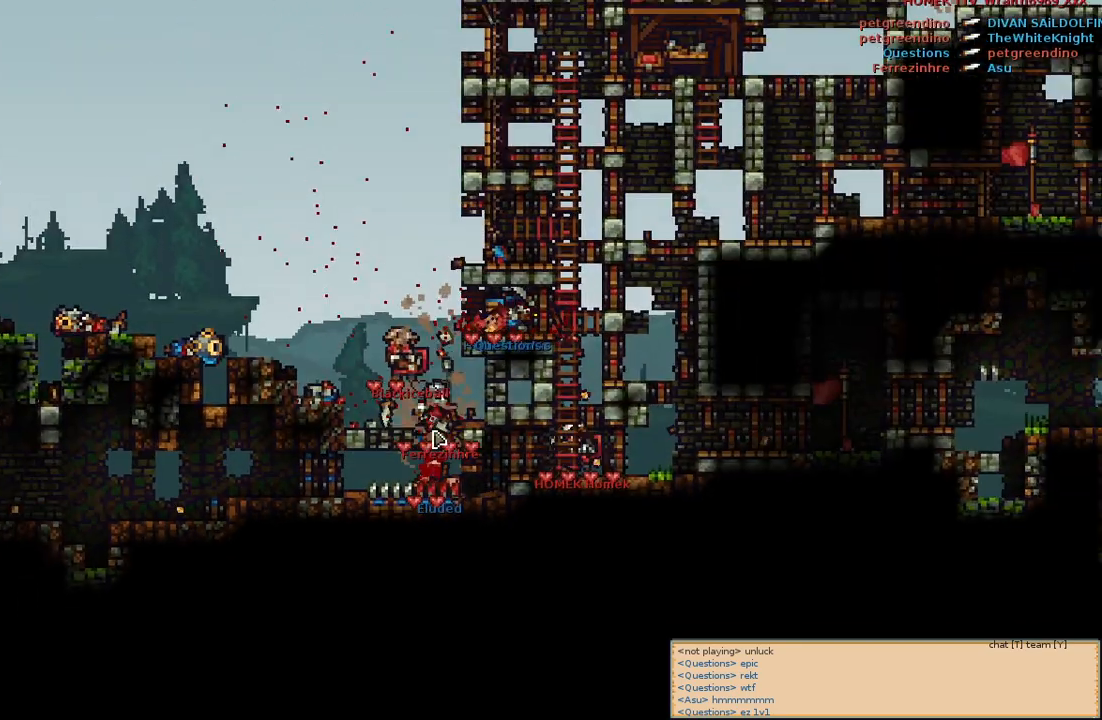
{"keys": [], "mouse": [], "events": []}
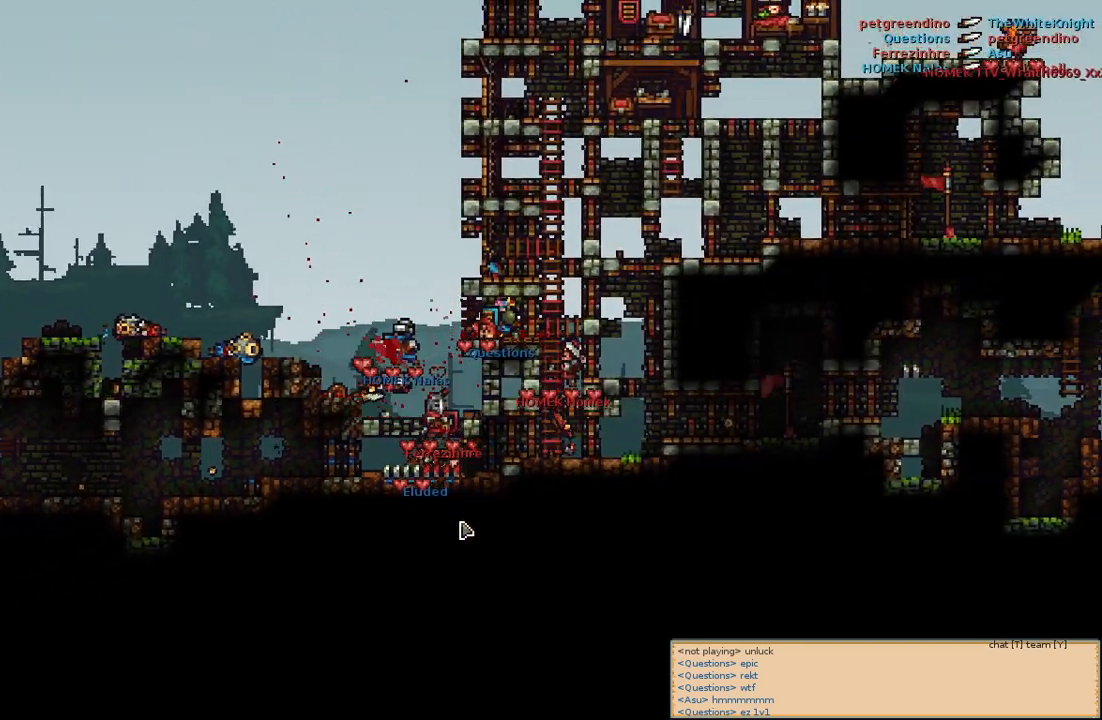
{"keys": [], "mouse": [], "events": [[83, "a", "down"], [200, "a", "up"], [217, "a", "down"], [233, "a", "up"]]}
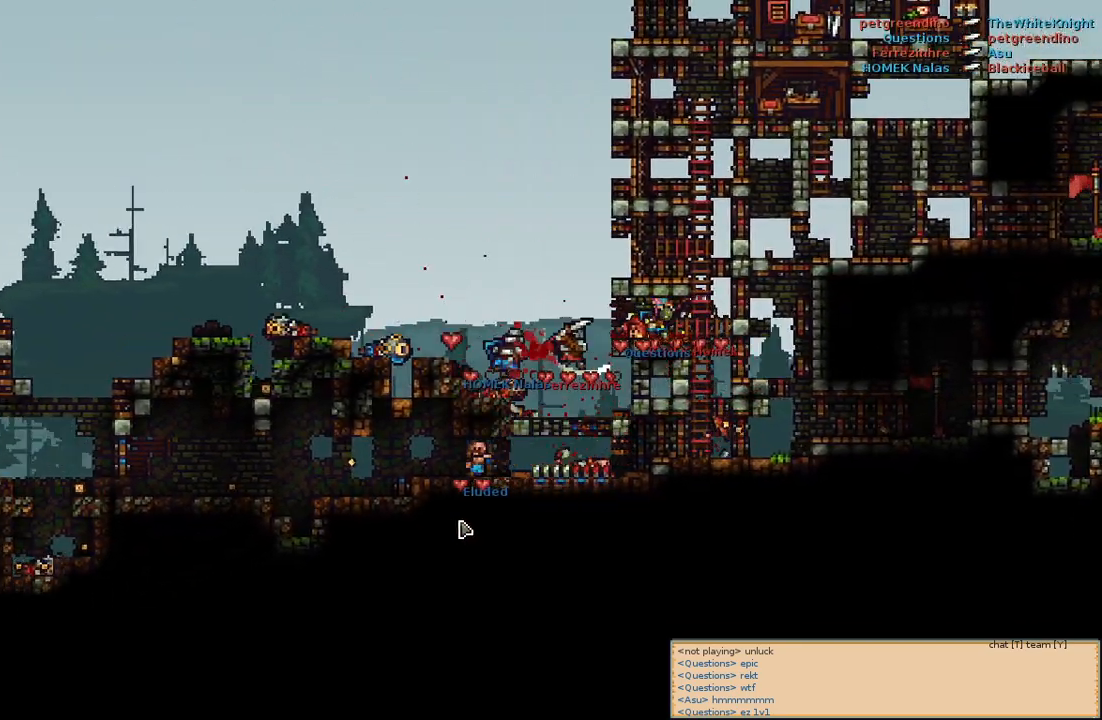
{"keys": [], "mouse": [], "events": []}
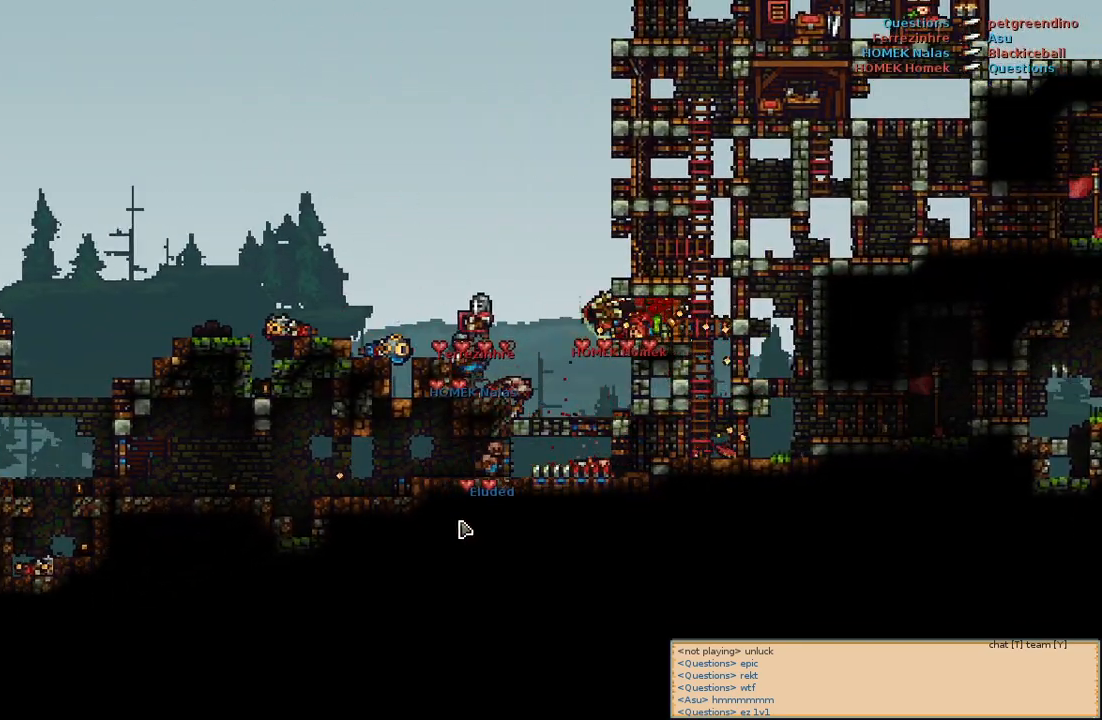
{"keys": [], "mouse": [], "events": []}
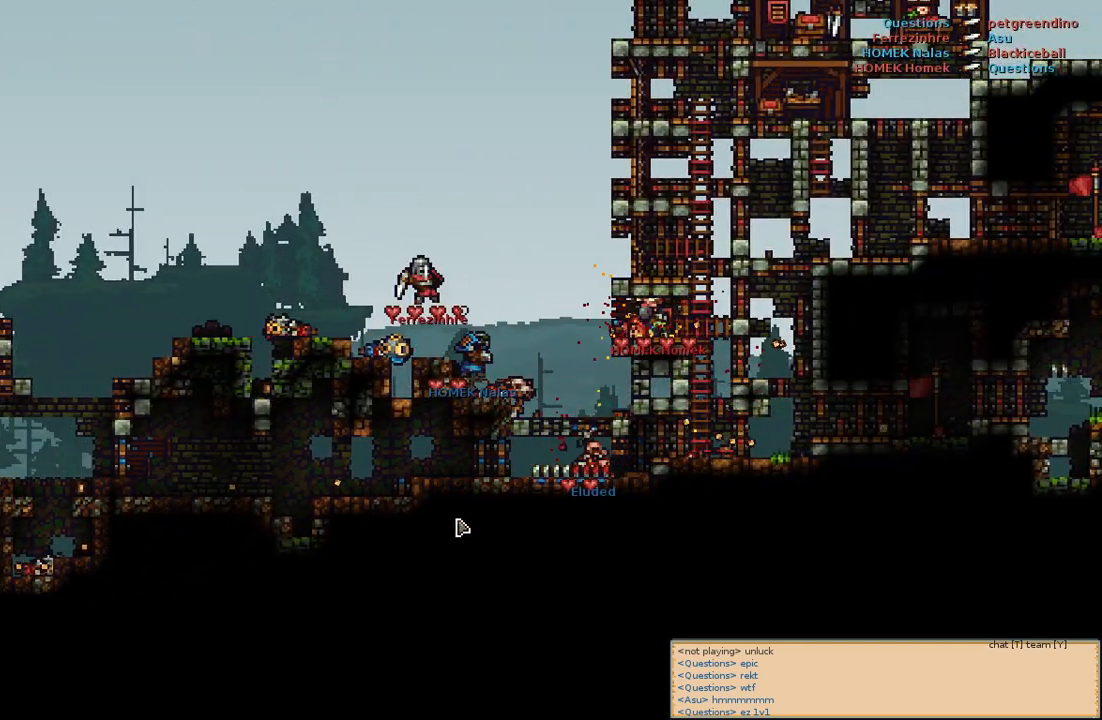
{"keys": [], "mouse": [], "events": [[200, "w", "down"], [300, "w", "up"], [333, "mouse_wheel", "down"], [350, "mouse_wheel", "up"]]}
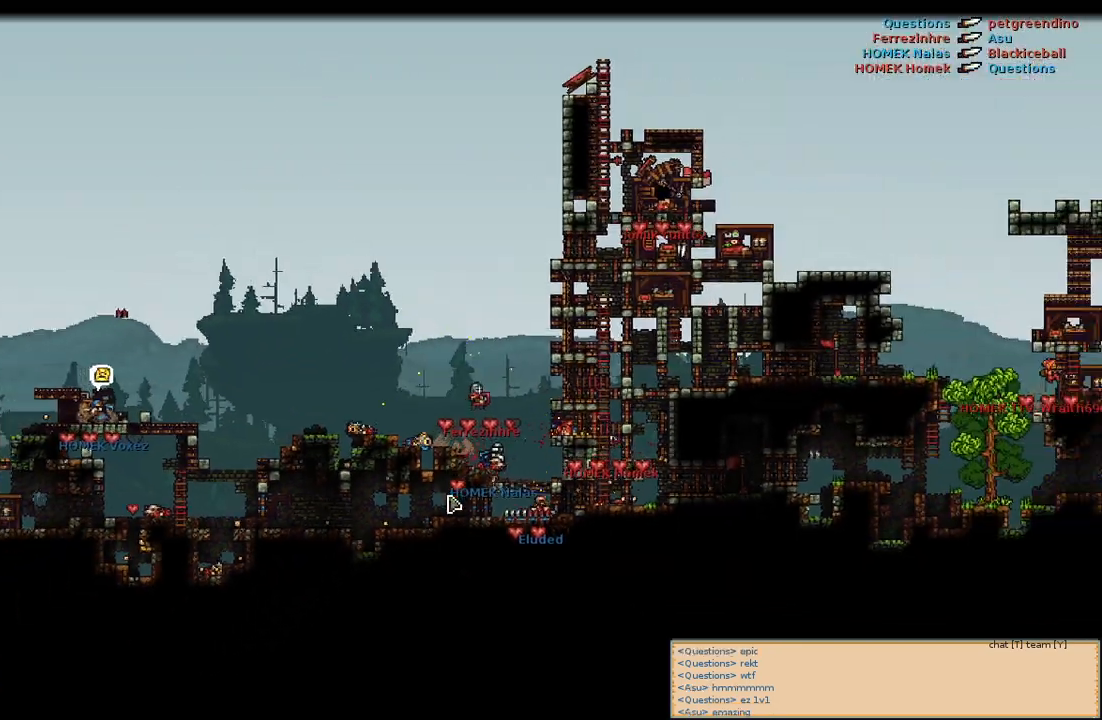
{"keys": [], "mouse": [], "events": []}
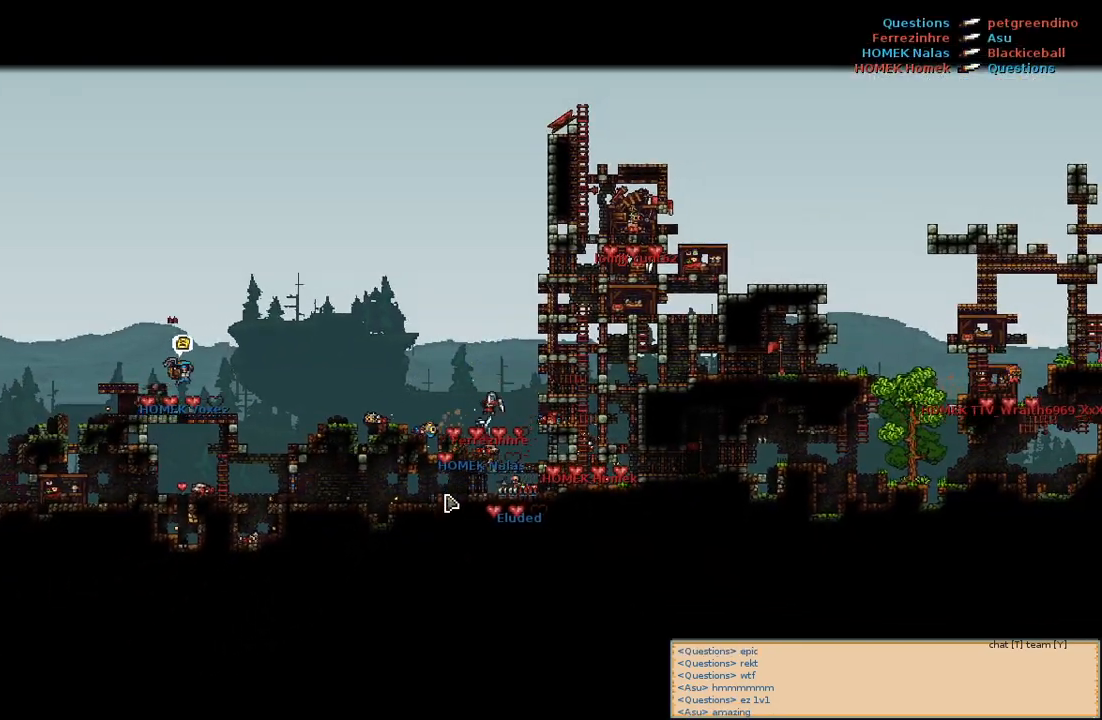
{"keys": [], "mouse": [], "events": []}
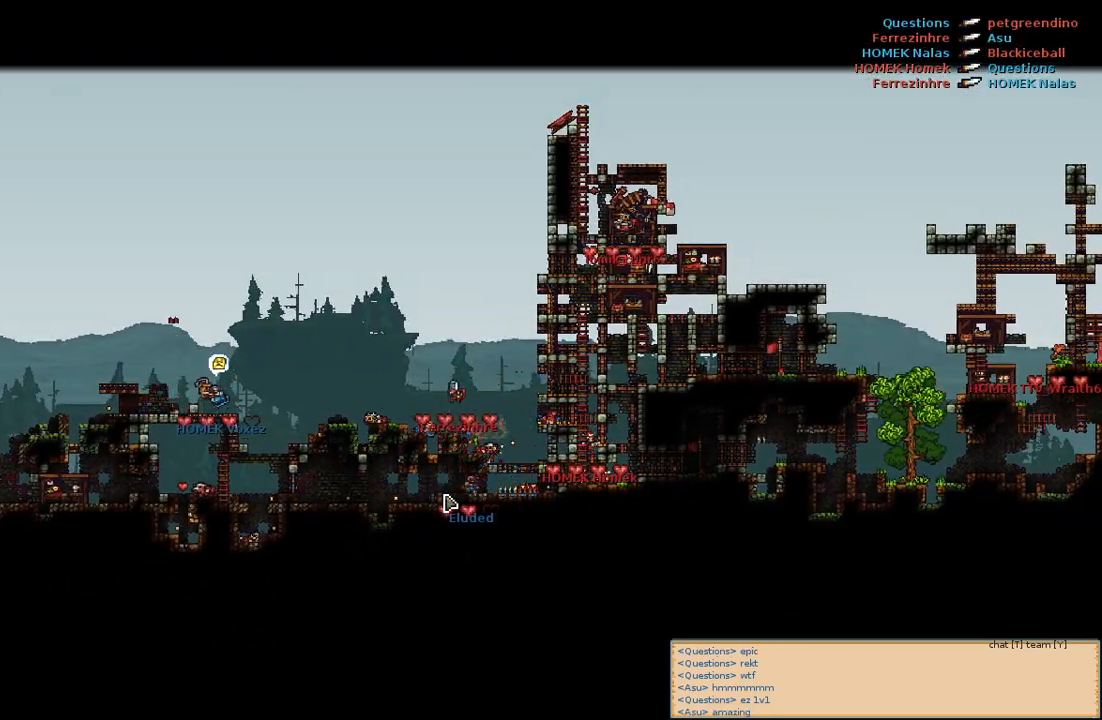
{"keys": [], "mouse": [], "events": []}
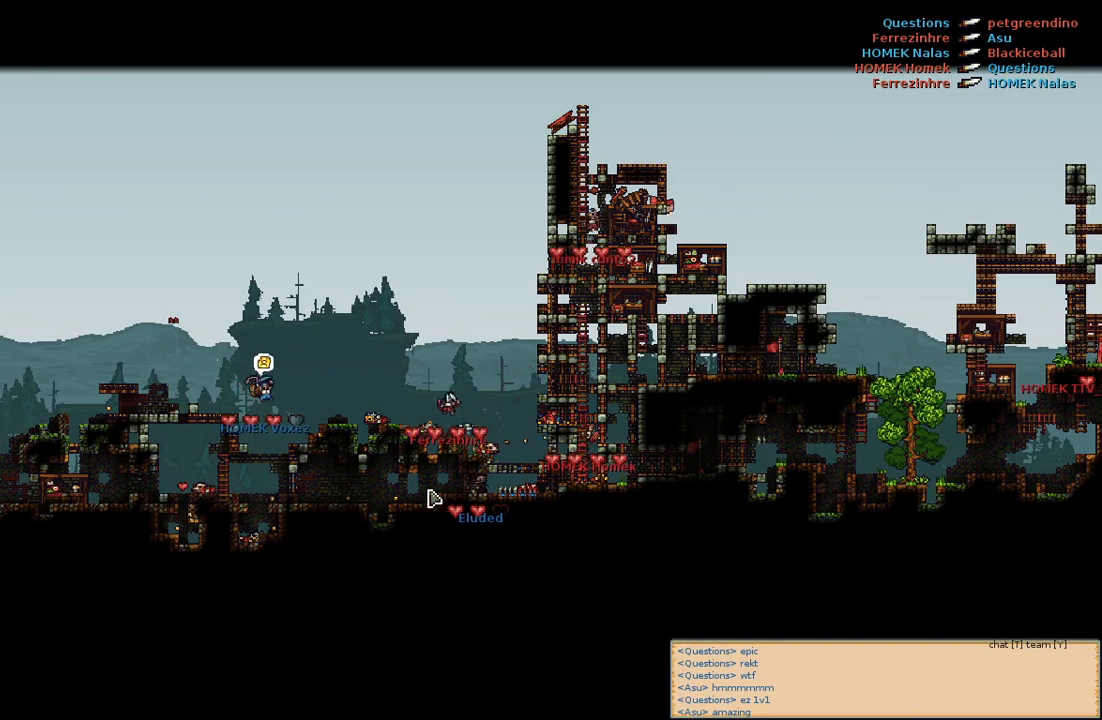
{"keys": [], "mouse": [], "events": []}
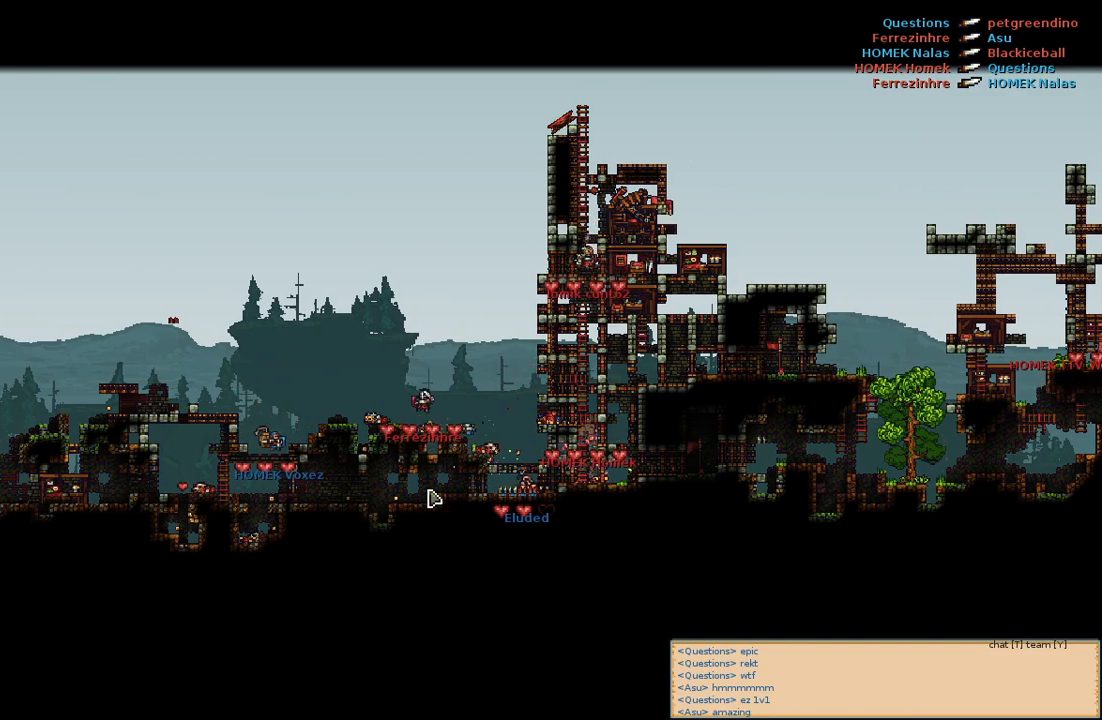
{"keys": [], "mouse": ["left"], "events": [[350, "mouse_left", "down"]]}
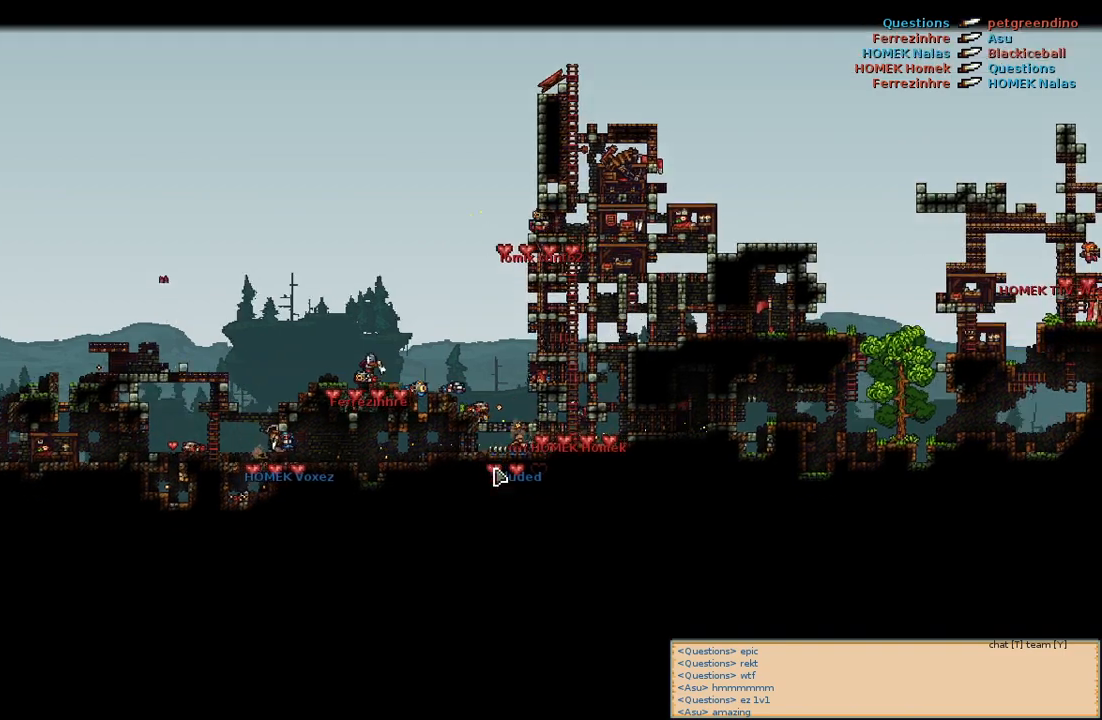
{"keys": [], "mouse": ["left"], "events": [[50, "mouse_left", "up"], [433, "mouse_left", "down"]]}
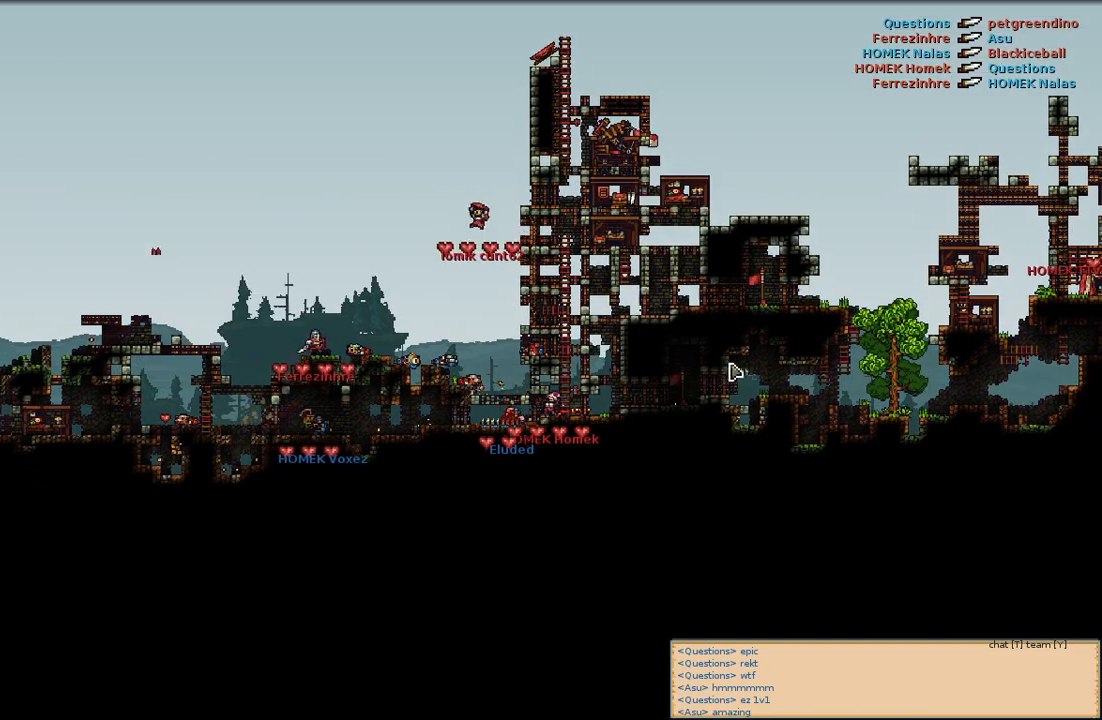
{"keys": [], "mouse": [], "events": [[217, "mouse_left", "up"]]}
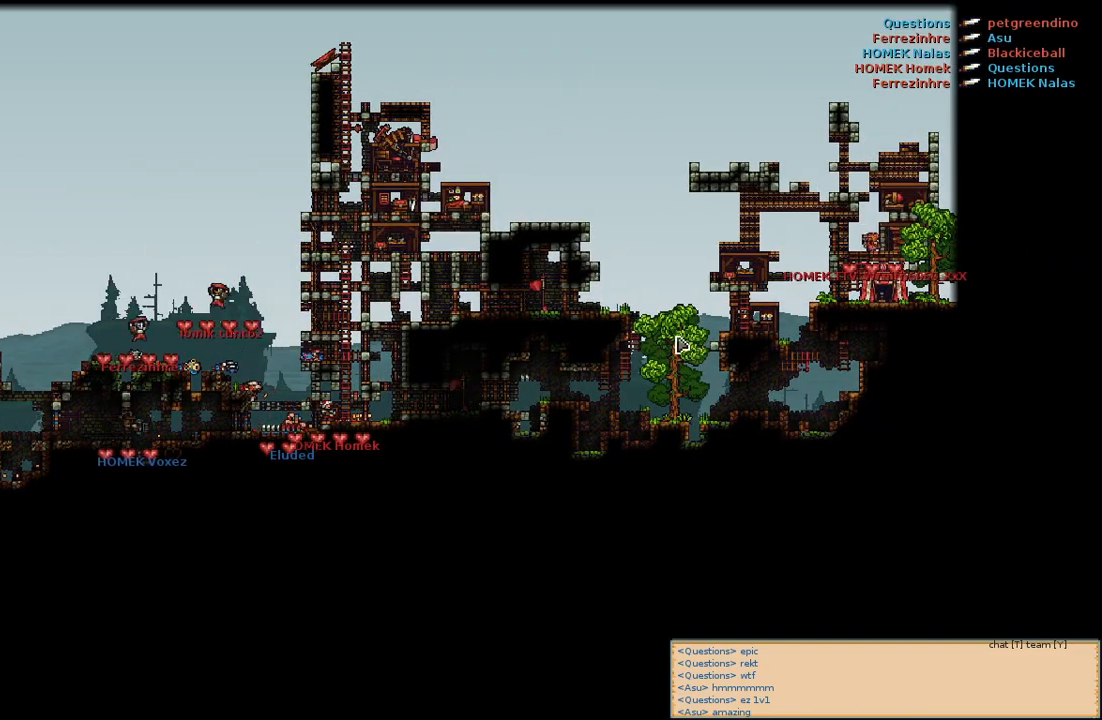
{"keys": [], "mouse": [], "events": []}
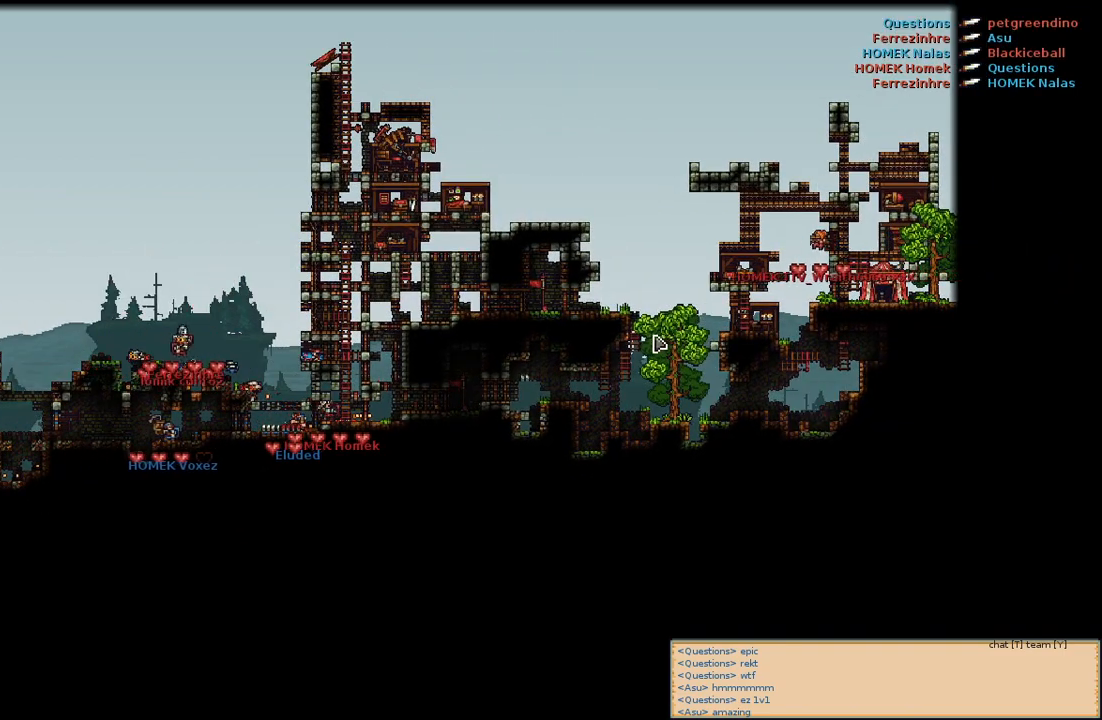
{"keys": ["a"], "mouse": [], "events": [[67, "w", "down"], [167, "w", "up"], [400, "a", "down"]]}
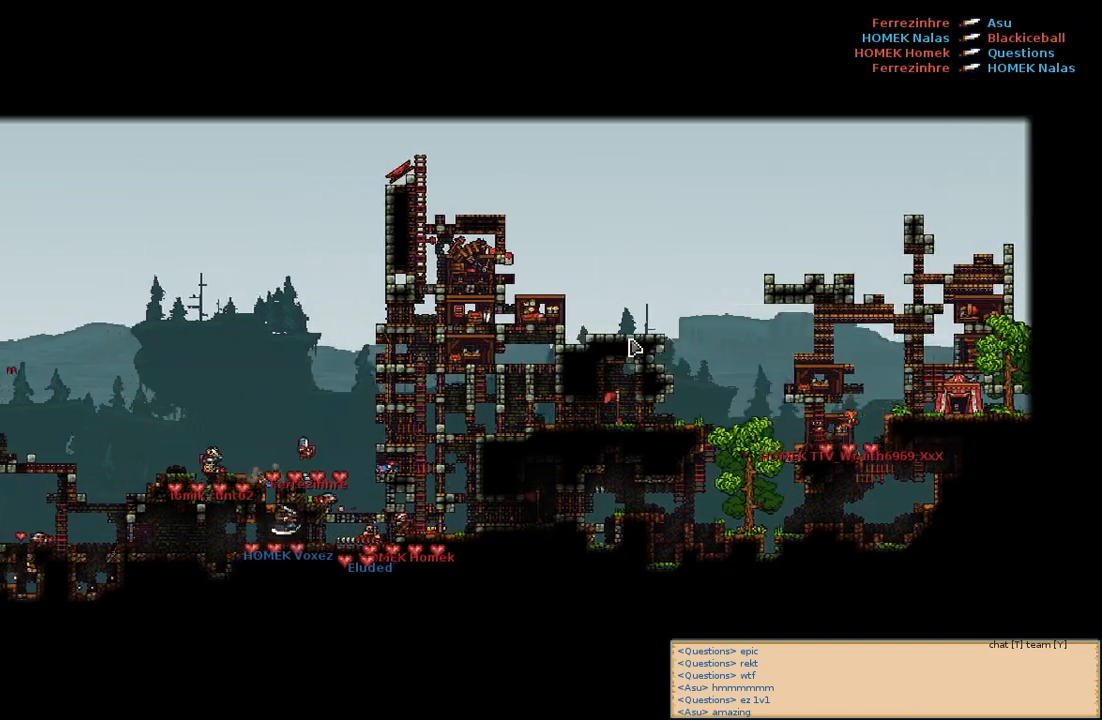
{"keys": [], "mouse": [], "events": [[100, "a", "up"]]}